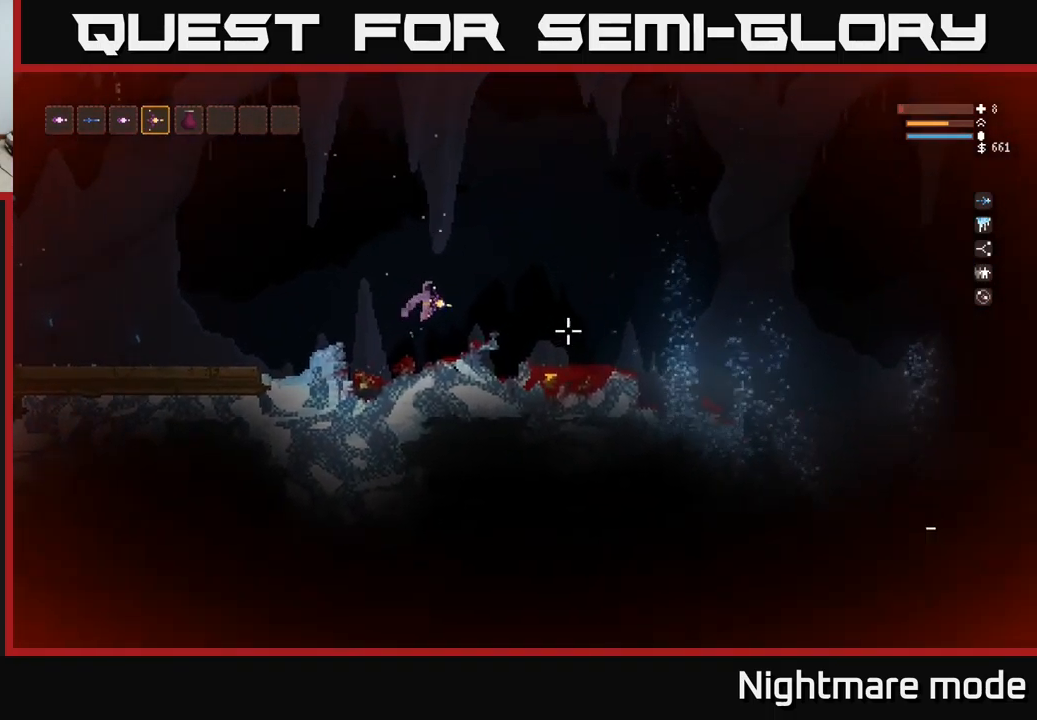
Gameplay with a controller (Xbox layout); each line is a JSON object with the inputs held at the frame after it. "events" lists button and stick changes between this image and that frame as [ms after this image, input, new state], when the widget could be followed in between.
{"buttons": [], "left_stick": "right", "right_stick": "right", "events": [[201, "L2", "down"], [334, "L2", "up"]]}
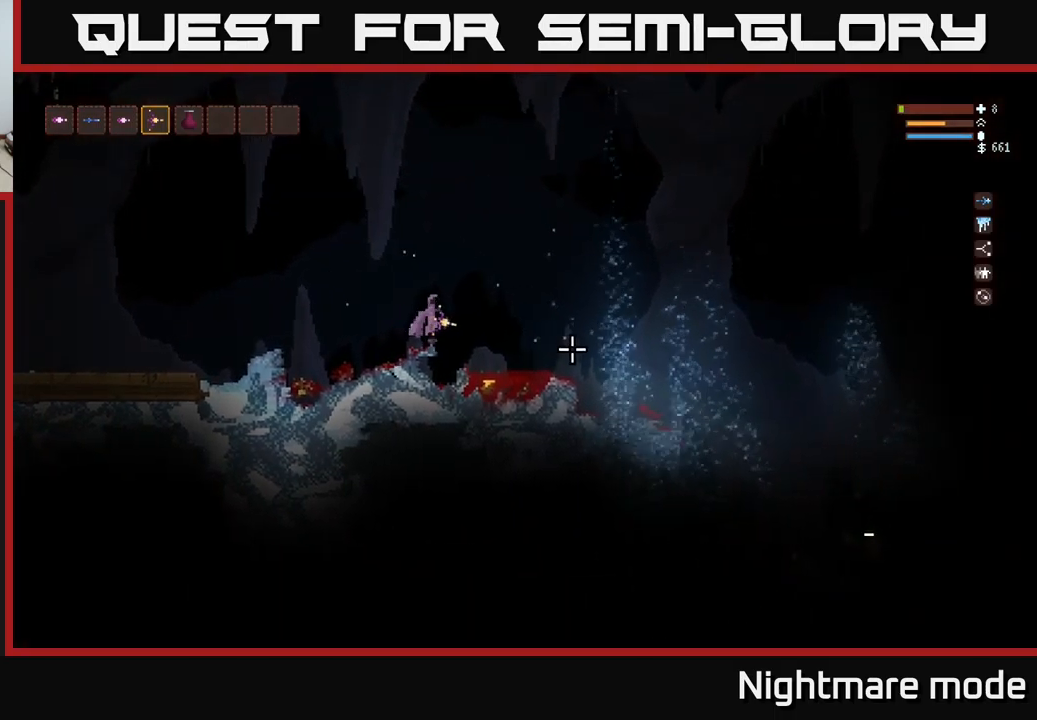
{"buttons": ["L2"], "left_stick": "center", "right_stick": "right", "events": [[250, "left_stick", "center"], [433, "L2", "down"]]}
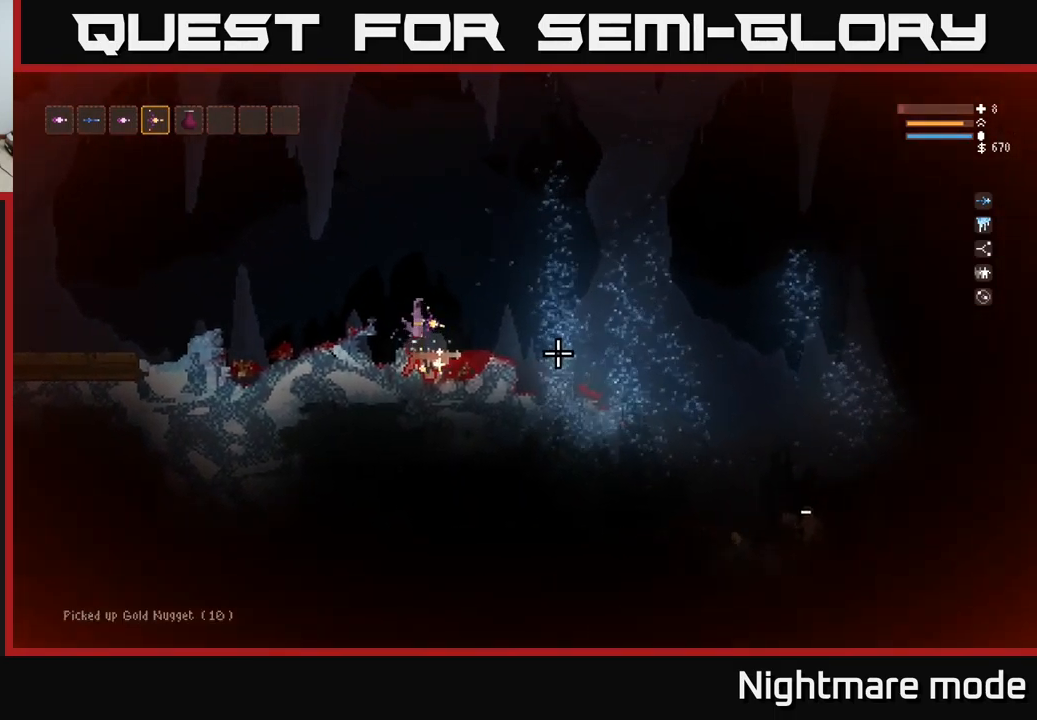
{"buttons": [], "left_stick": "left", "right_stick": "down-right", "events": [[66, "left_stick", "left"], [216, "right_stick", "down-right"], [300, "L2", "up"]]}
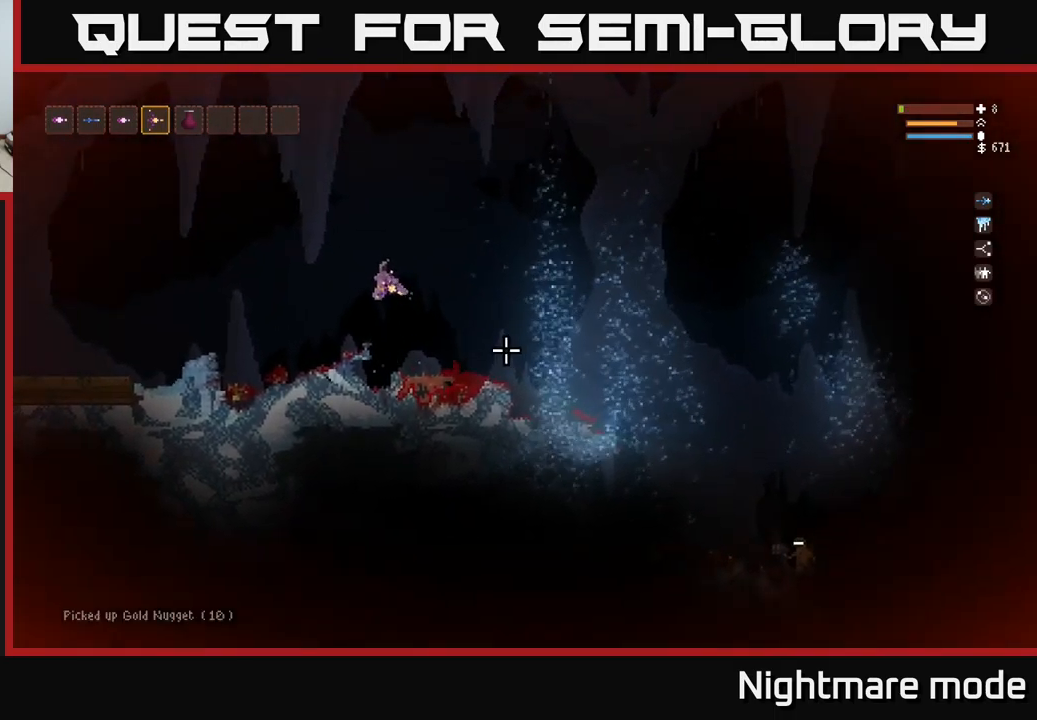
{"buttons": [], "left_stick": "center", "right_stick": "down-right", "events": [[233, "left_stick", "center"]]}
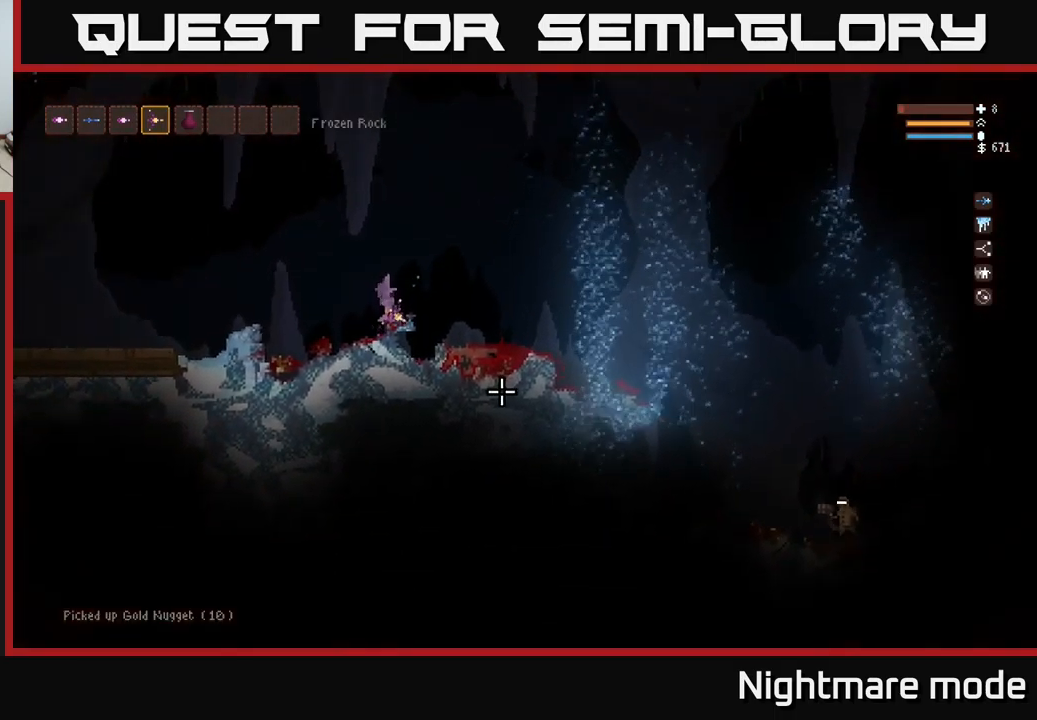
{"buttons": [], "left_stick": "center", "right_stick": "down-right", "events": []}
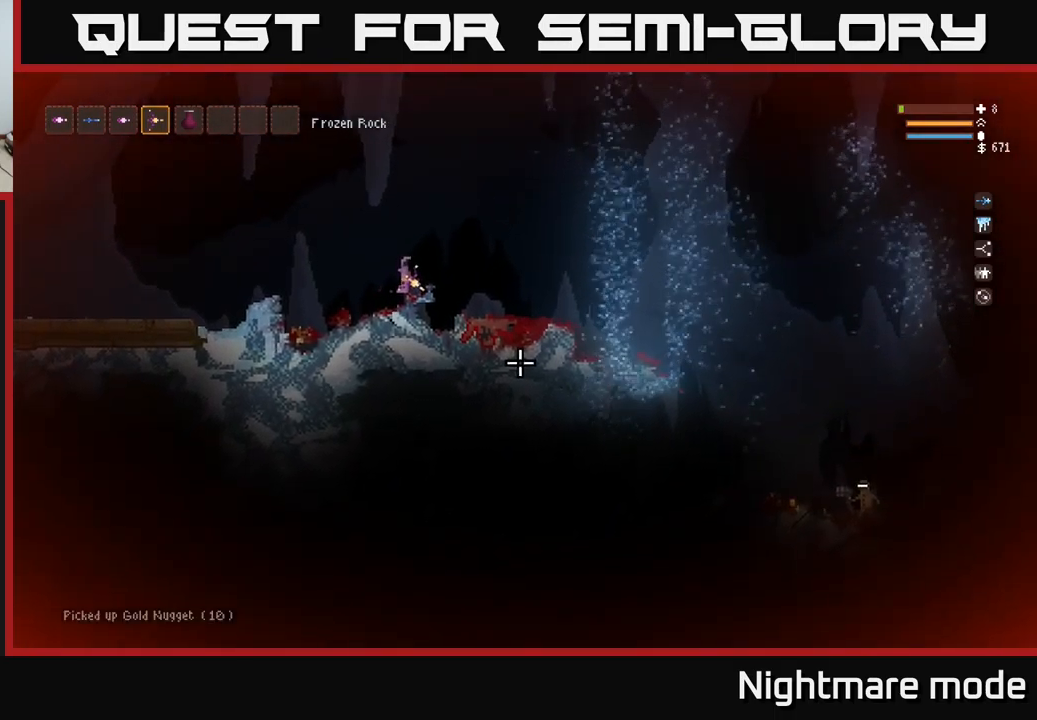
{"buttons": ["L2"], "left_stick": "right", "right_stick": "down-right", "events": [[150, "left_stick", "right"], [200, "L2", "down"]]}
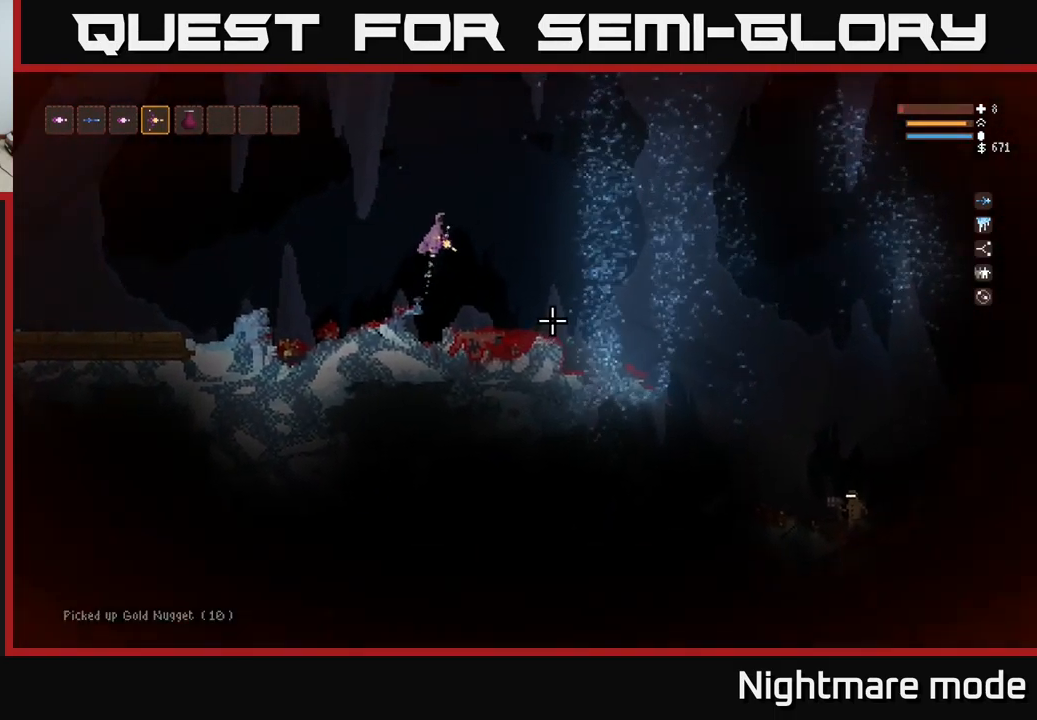
{"buttons": [], "left_stick": "left", "right_stick": "down-right", "events": [[283, "R2", "down"], [316, "L2", "up"], [316, "left_stick", "left"], [350, "R2", "up"]]}
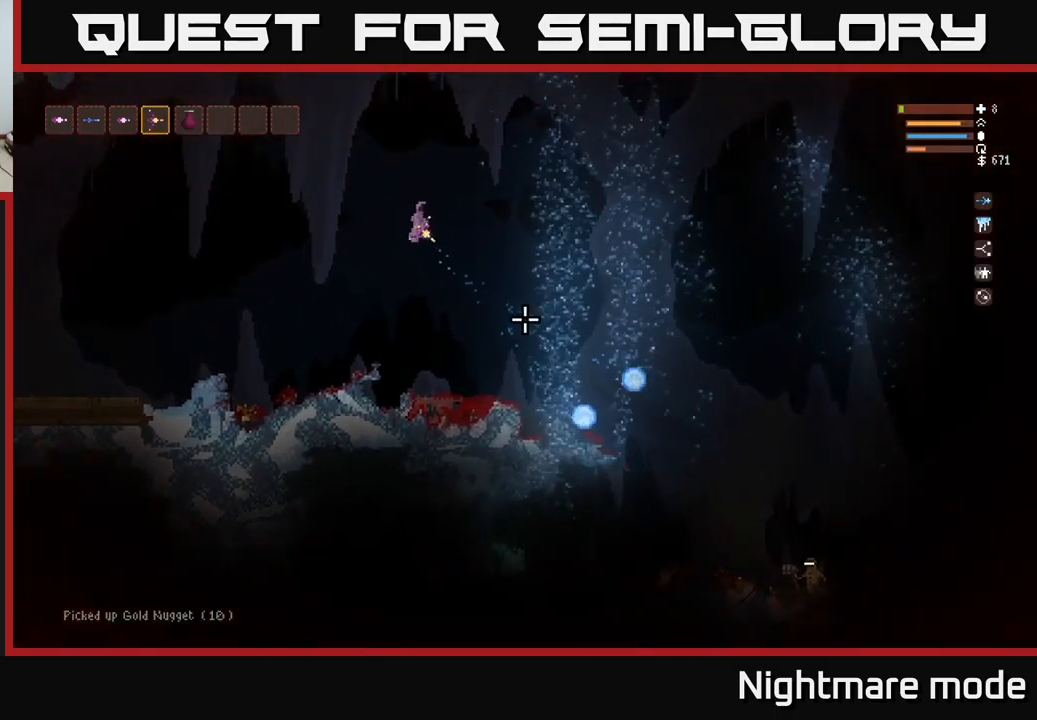
{"buttons": [], "left_stick": "left", "right_stick": "down-right", "events": []}
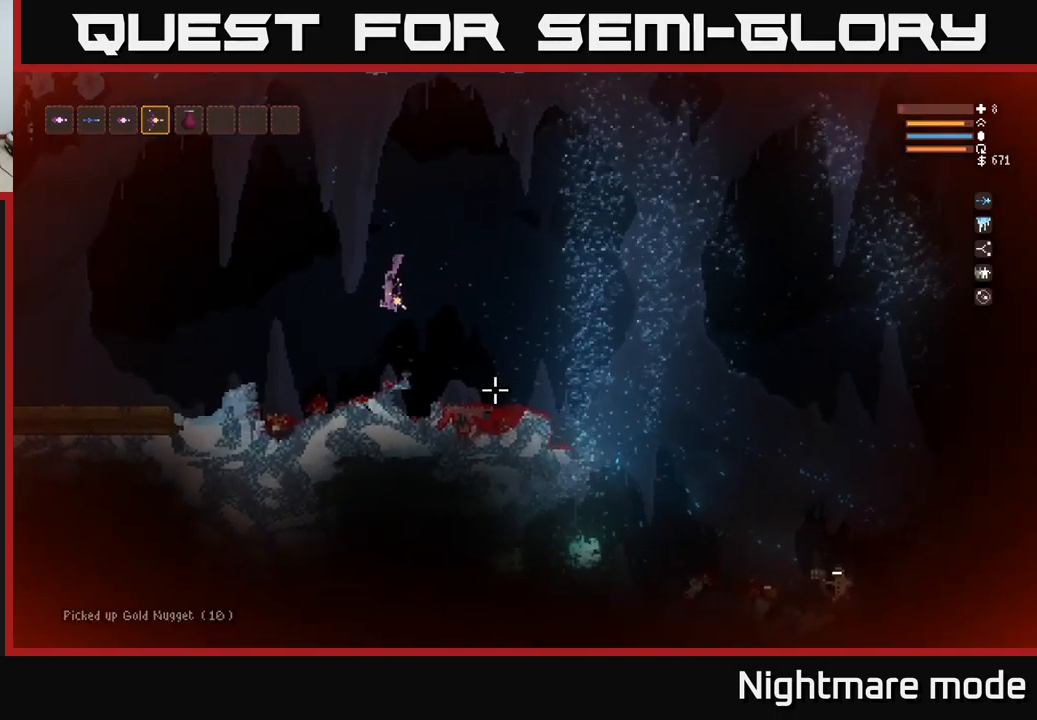
{"buttons": ["L2"], "left_stick": "right", "right_stick": "down-right", "events": [[150, "left_stick", "center"], [350, "left_stick", "right"], [450, "L2", "down"]]}
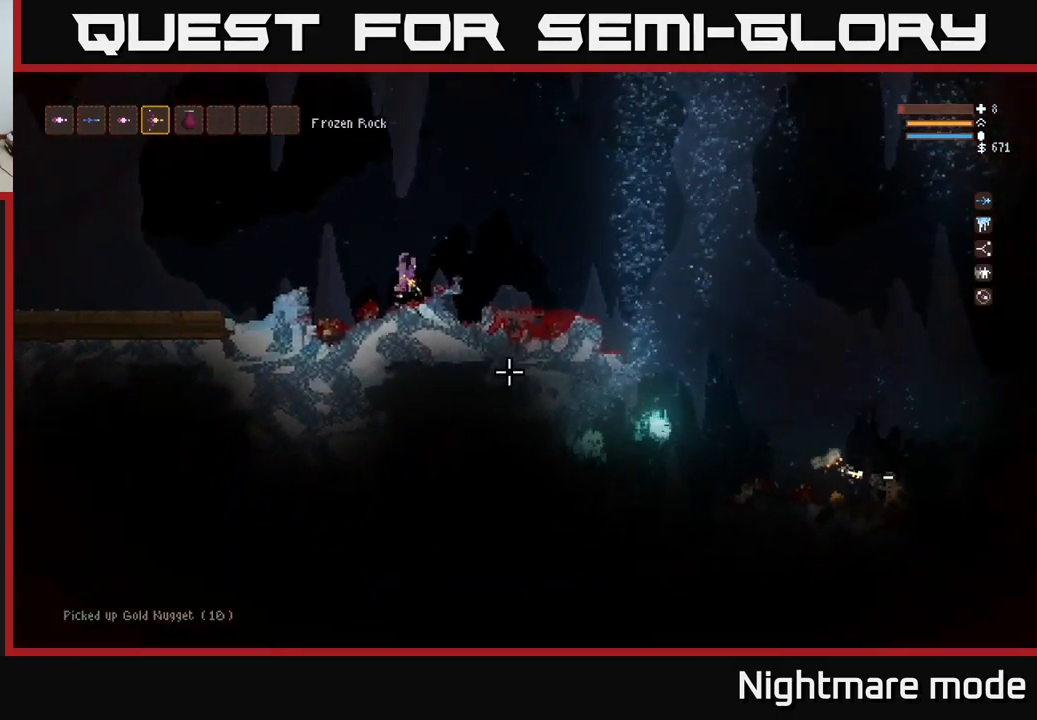
{"buttons": ["L2"], "left_stick": "right", "right_stick": "down-right", "events": []}
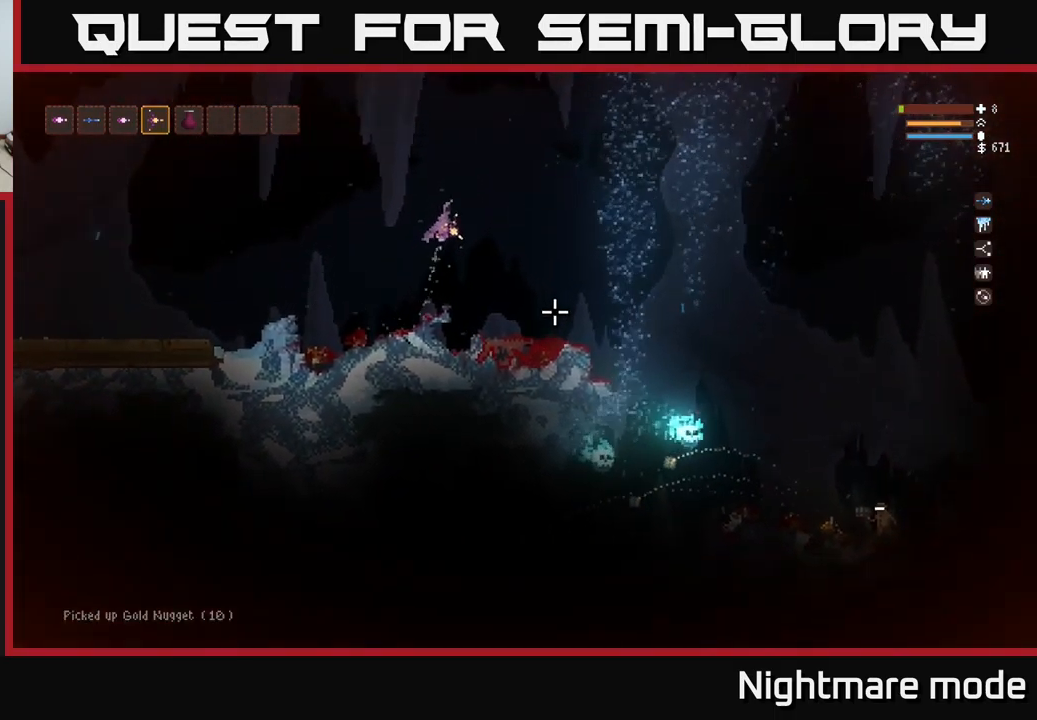
{"buttons": [], "left_stick": "left", "right_stick": "down-right", "events": [[133, "left_stick", "center"], [200, "L2", "up"], [216, "R2", "down"], [216, "left_stick", "left"], [300, "R2", "up"]]}
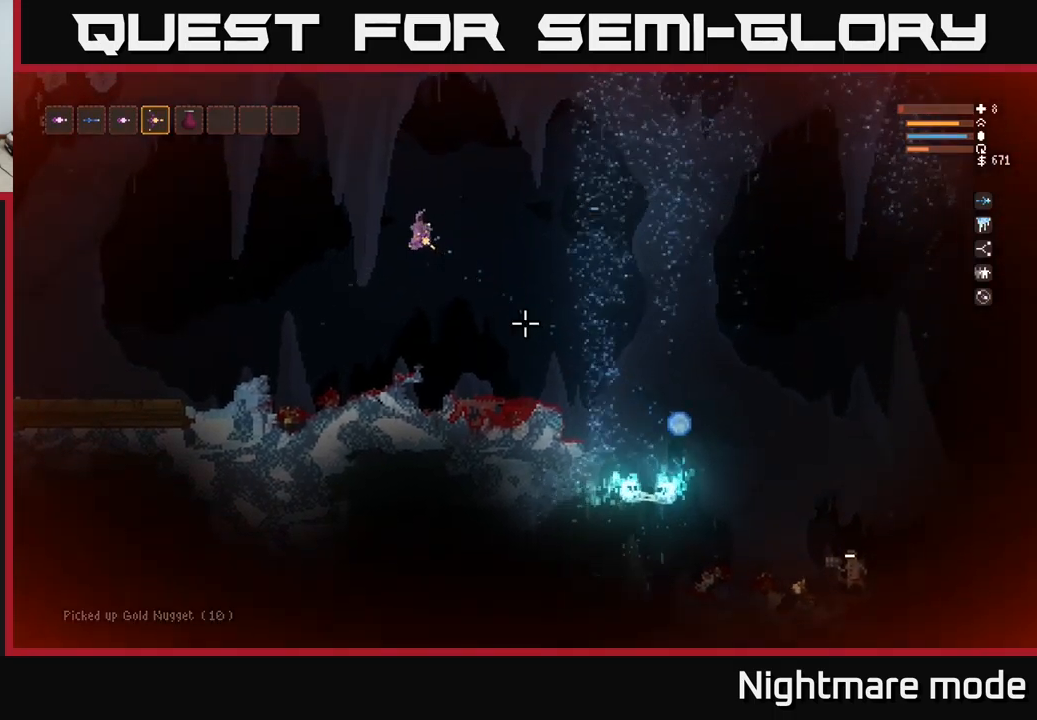
{"buttons": [], "left_stick": "up-left", "right_stick": "down-right", "events": [[333, "left_stick", "up-left"]]}
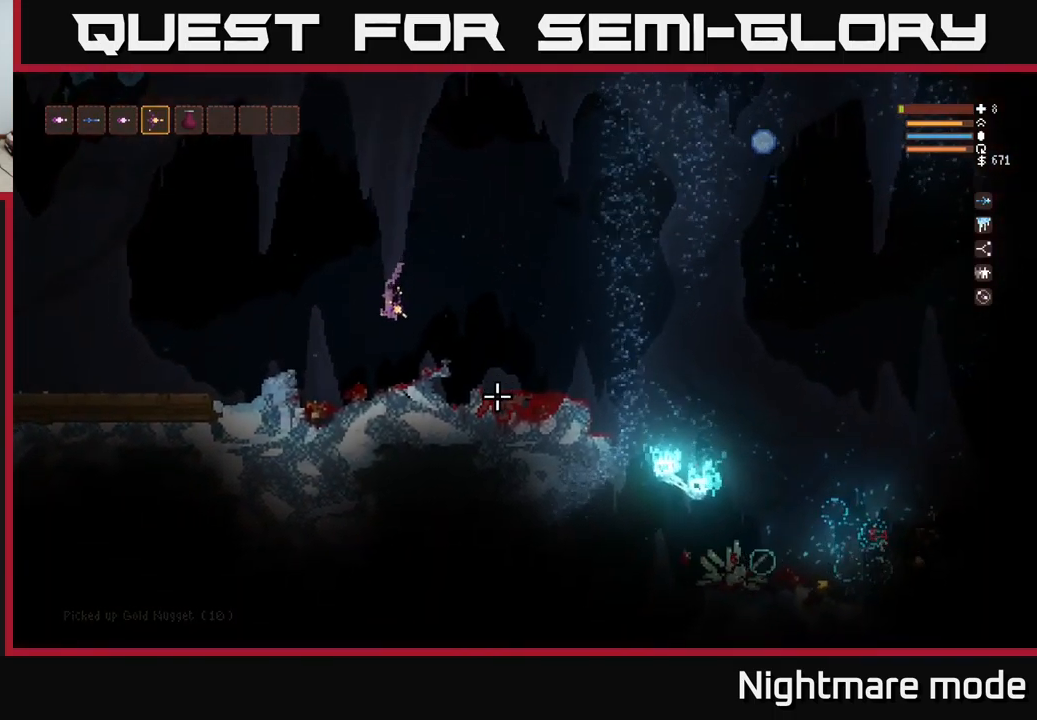
{"buttons": [], "left_stick": "right", "right_stick": "down-right", "events": [[133, "L2", "down"], [283, "left_stick", "center"], [333, "left_stick", "right"], [433, "L2", "up"]]}
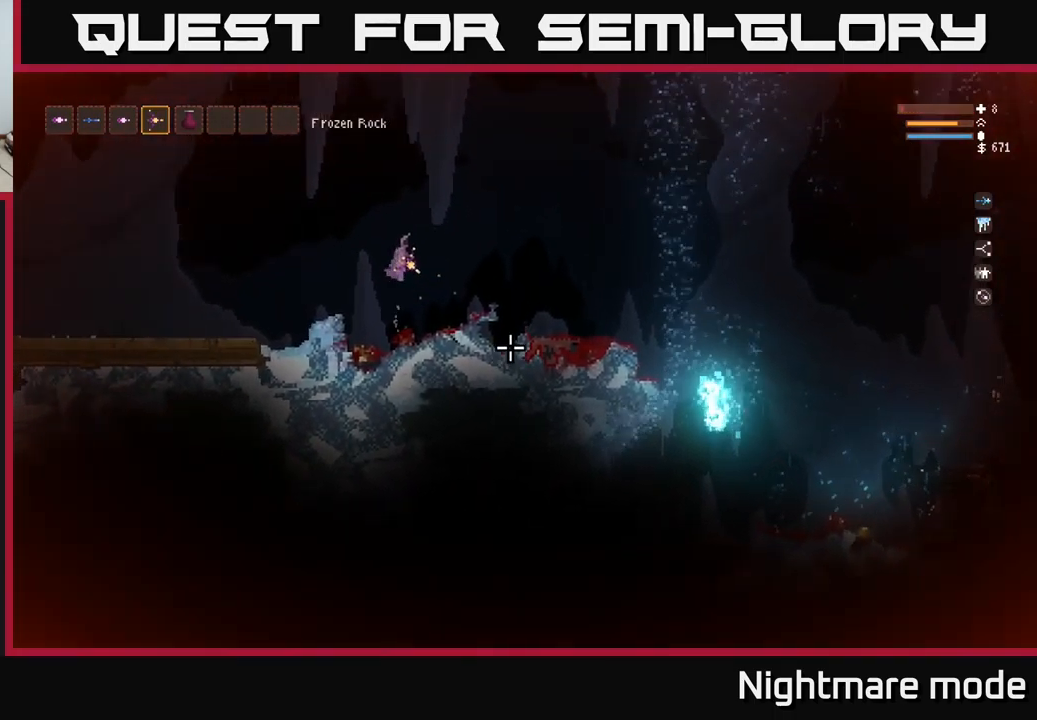
{"buttons": ["L2"], "left_stick": "right", "right_stick": "down-right", "events": [[67, "left_stick", "center"], [117, "left_stick", "right"], [133, "L2", "down"]]}
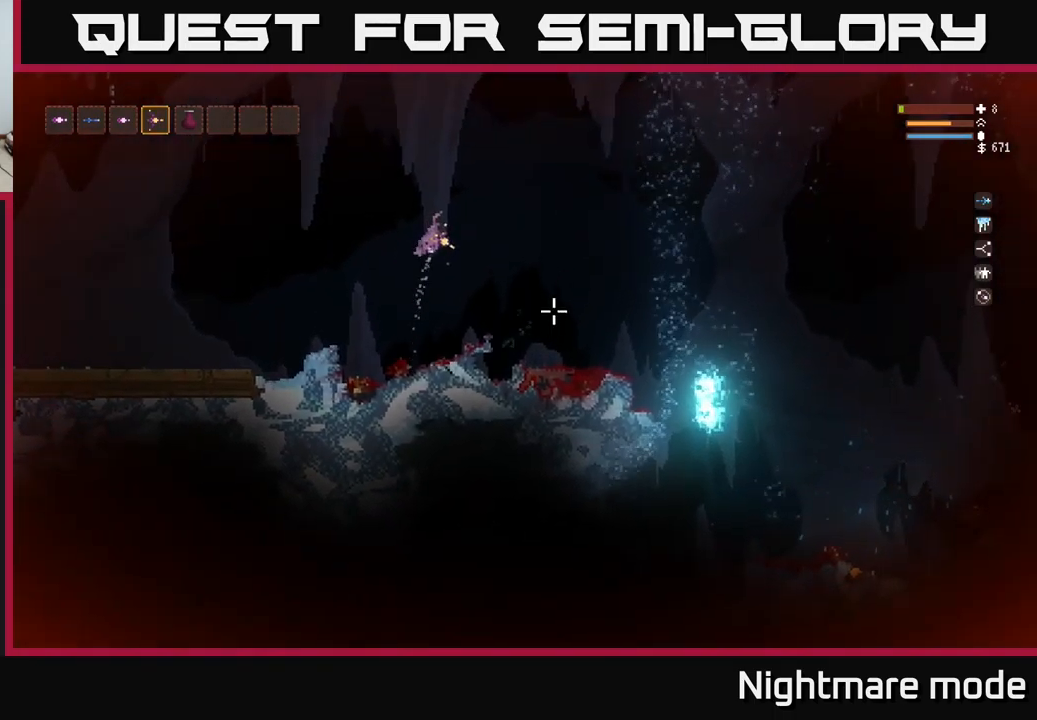
{"buttons": [], "left_stick": "left", "right_stick": "down-right", "events": [[83, "L2", "up"], [100, "R2", "down"], [117, "left_stick", "left"], [167, "R2", "up"]]}
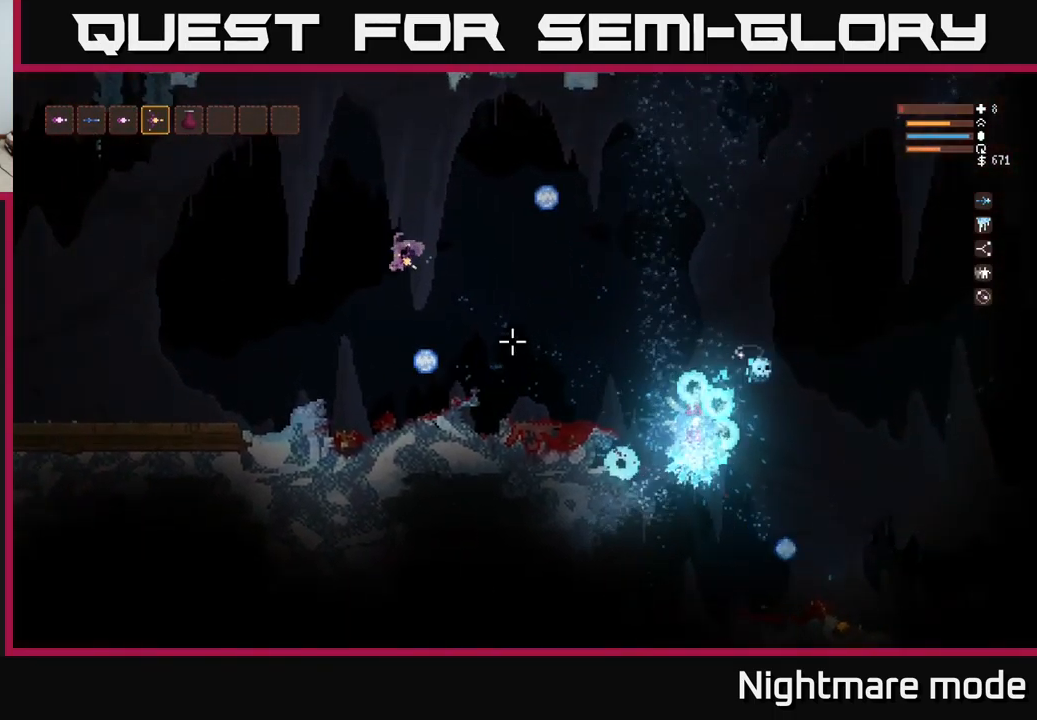
{"buttons": [], "left_stick": "left", "right_stick": "down-right", "events": [[167, "L2", "down"], [333, "L2", "up"]]}
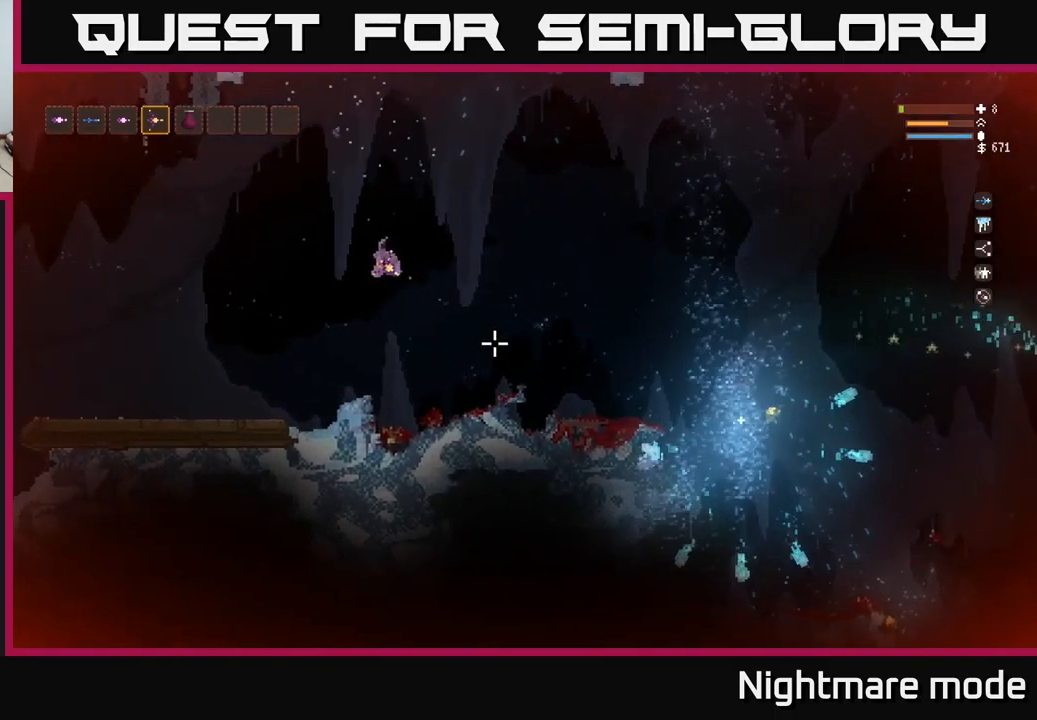
{"buttons": [], "left_stick": "left", "right_stick": "down-right", "events": []}
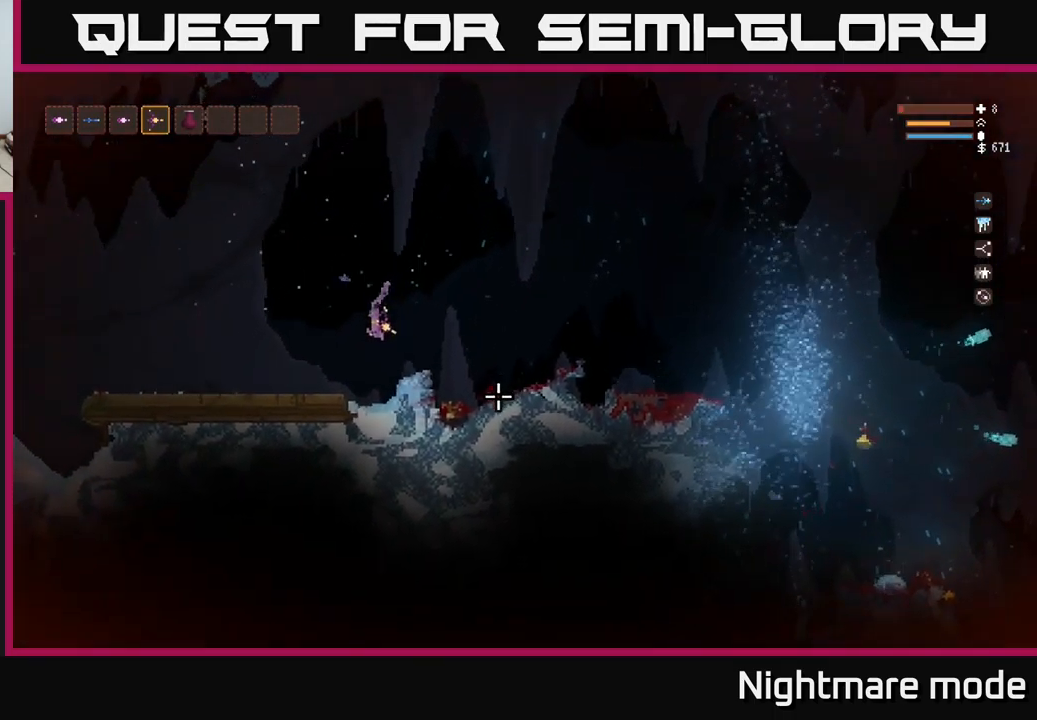
{"buttons": [], "left_stick": "center", "right_stick": "right", "events": [[50, "left_stick", "center"], [117, "right_stick", "right"], [133, "left_stick", "right"], [267, "left_stick", "center"]]}
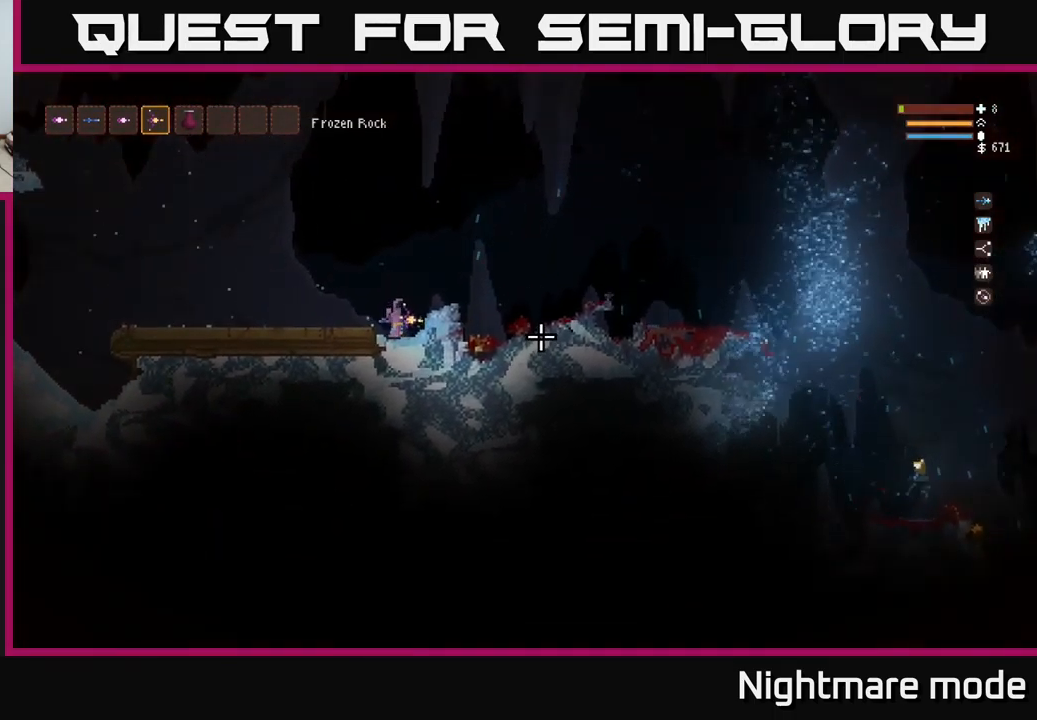
{"buttons": [], "left_stick": "center", "right_stick": "right", "events": [[83, "left_stick", "right"], [167, "L2", "down"], [333, "L2", "up"], [433, "left_stick", "center"]]}
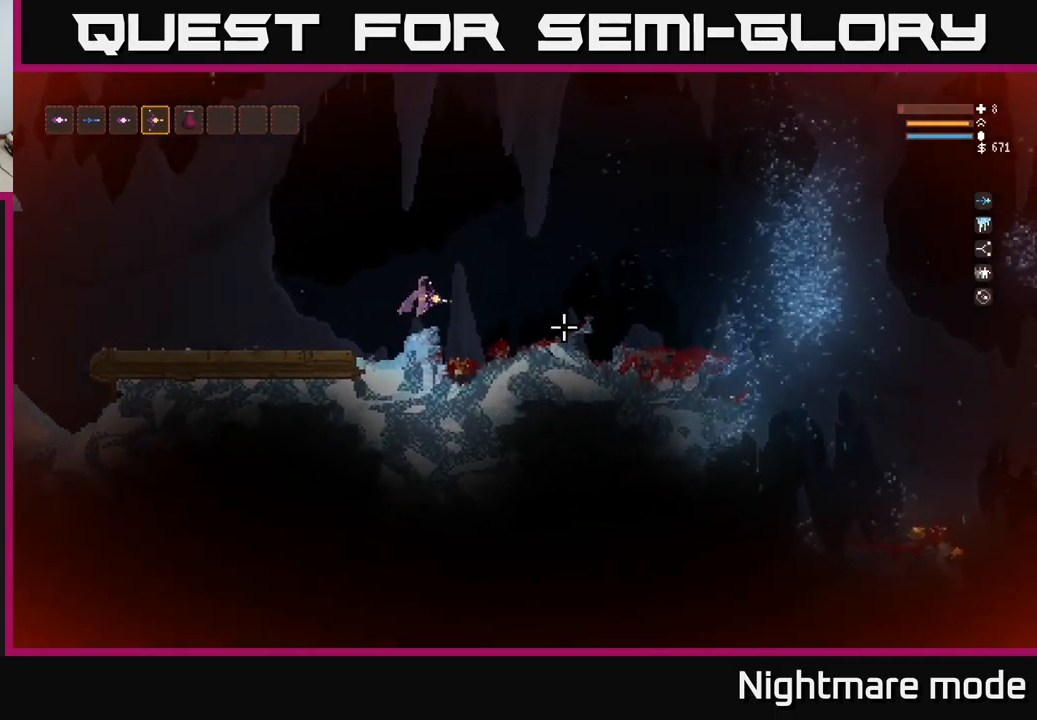
{"buttons": ["L2"], "left_stick": "right", "right_stick": "right", "events": [[333, "left_stick", "right"], [417, "L2", "down"]]}
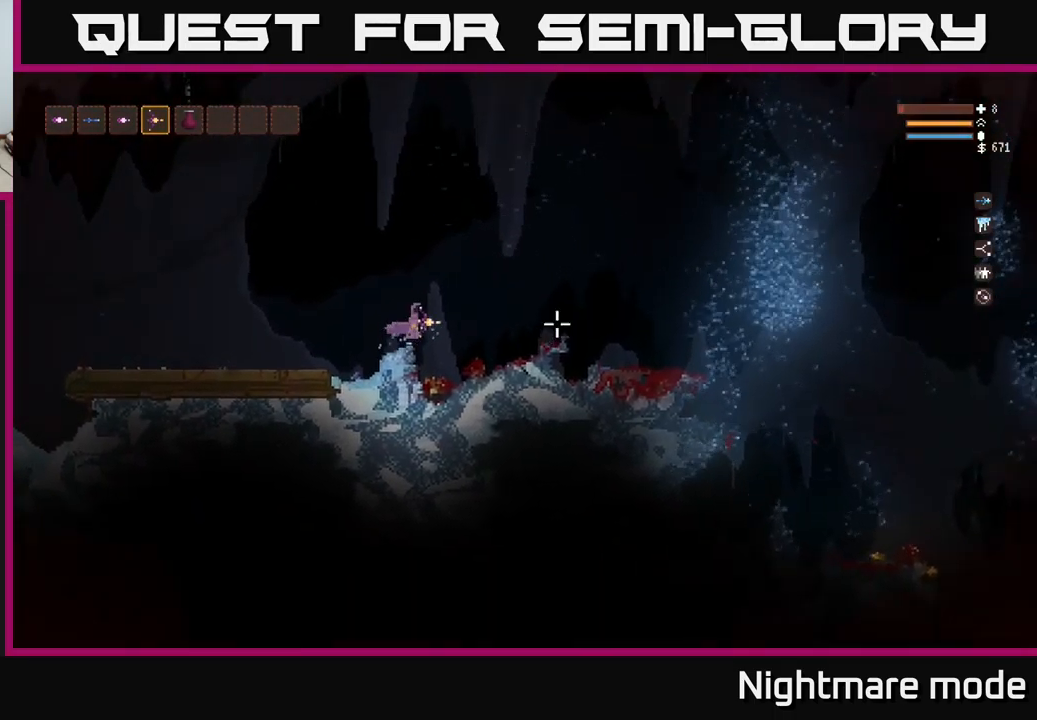
{"buttons": [], "left_stick": "right", "right_stick": "right", "events": [[100, "L2", "up"], [349, "L2", "down"], [483, "L2", "up"]]}
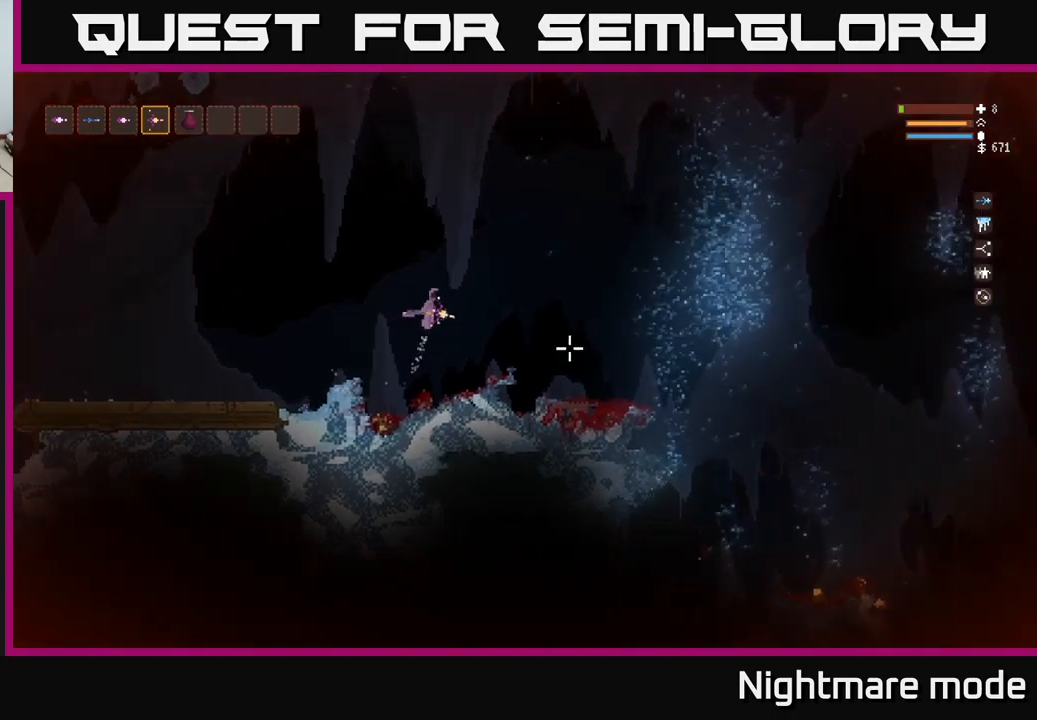
{"buttons": [], "left_stick": "center", "right_stick": "right", "events": [[384, "left_stick", "center"]]}
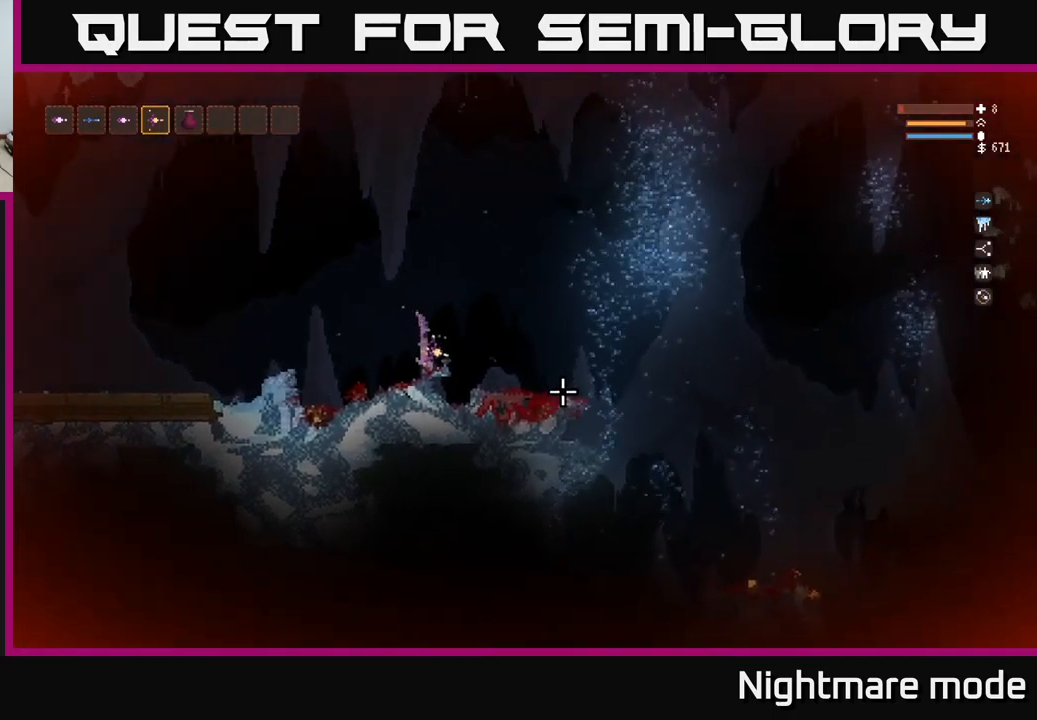
{"buttons": [], "left_stick": "center", "right_stick": "right", "events": []}
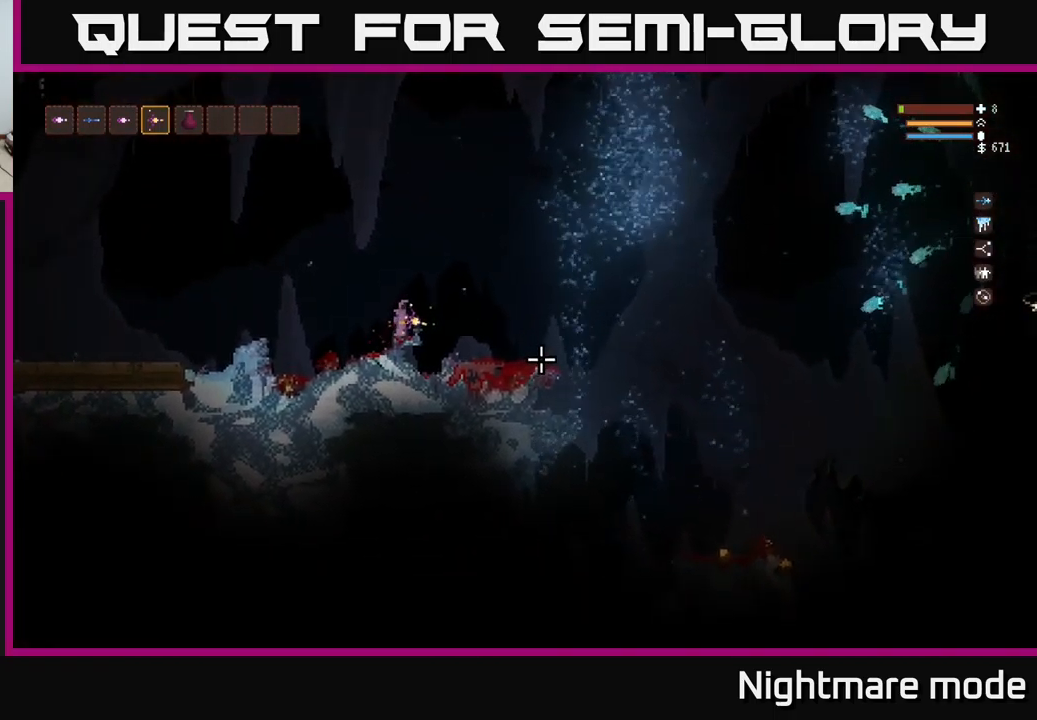
{"buttons": ["L2"], "left_stick": "right", "right_stick": "right", "events": [[334, "left_stick", "right"], [384, "L2", "down"]]}
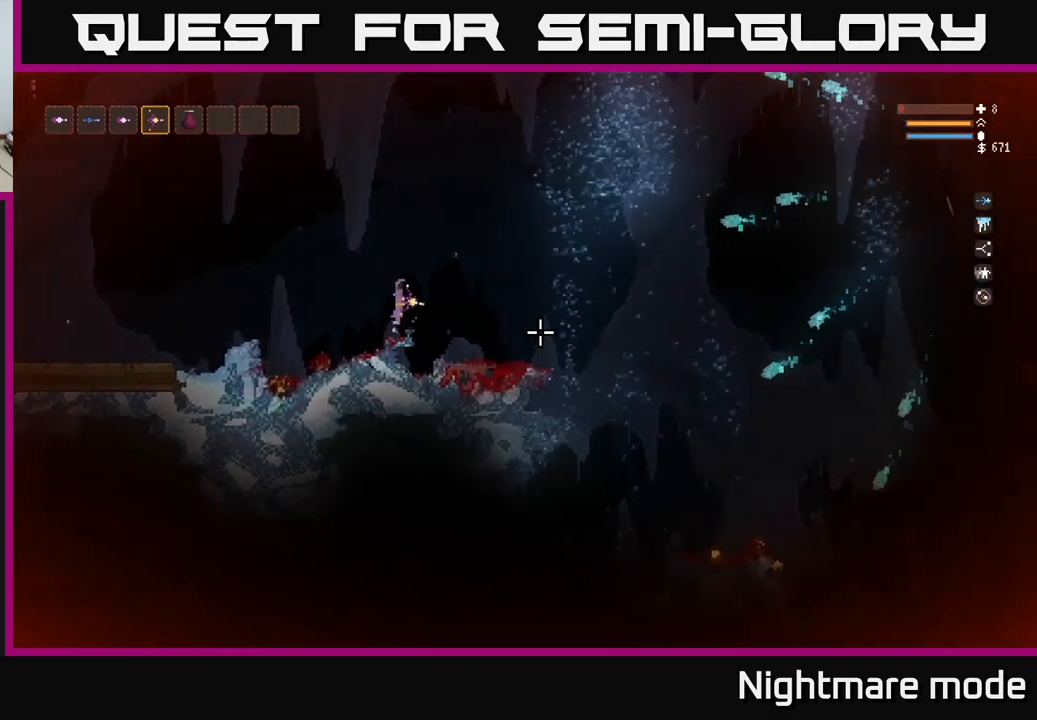
{"buttons": ["L2"], "left_stick": "left", "right_stick": "right", "events": [[134, "L2", "up"], [217, "left_stick", "left"], [417, "L2", "down"]]}
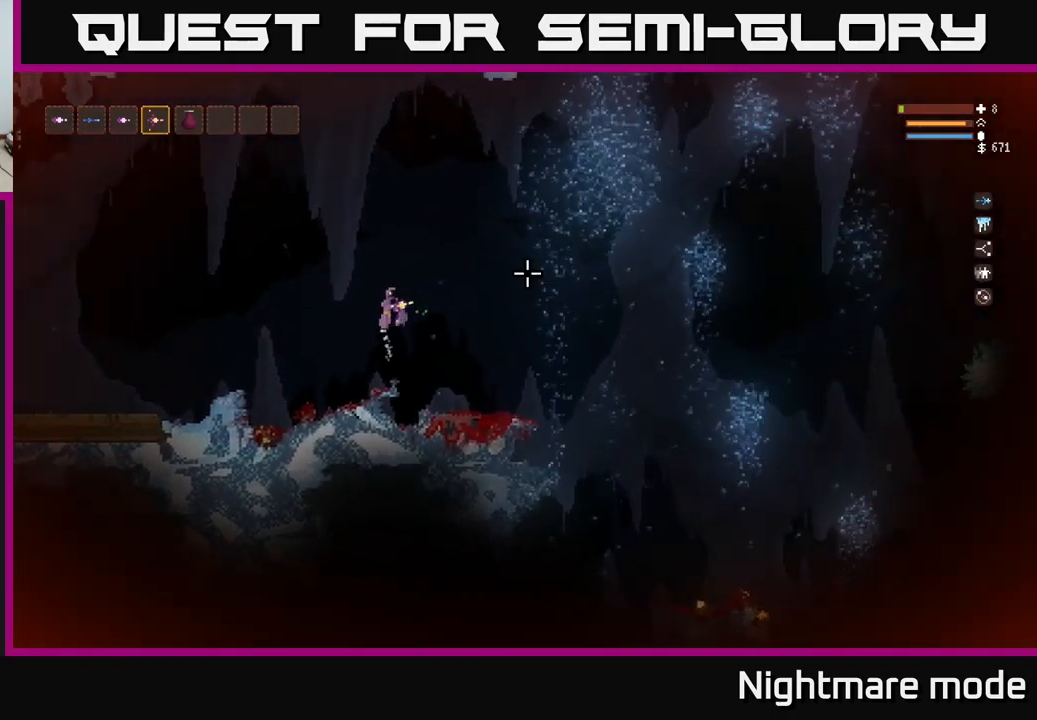
{"buttons": [], "left_stick": "left", "right_stick": "right", "events": [[50, "left_stick", "center"], [84, "right_stick", "up-right"], [117, "left_stick", "right"], [267, "L2", "up"], [317, "right_stick", "right"], [334, "left_stick", "center"], [400, "left_stick", "left"]]}
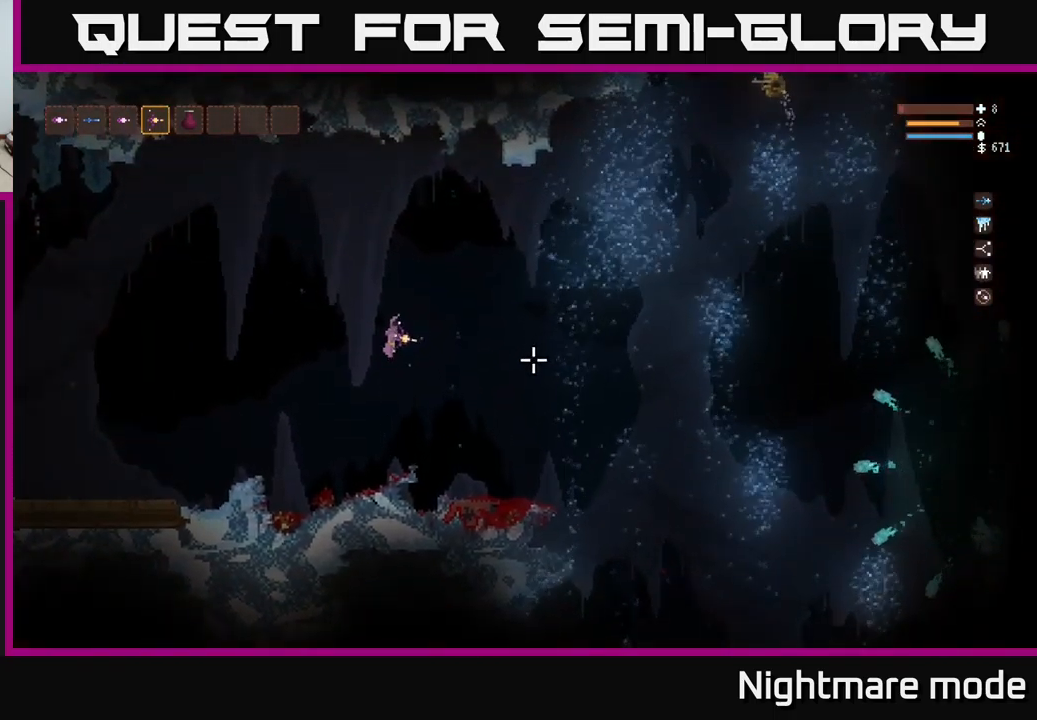
{"buttons": ["L2", "R2"], "left_stick": "left", "right_stick": "up-right", "events": [[67, "left_stick", "center"], [134, "left_stick", "right"], [267, "right_stick", "up-right"], [300, "left_stick", "center"], [350, "L2", "down"], [350, "left_stick", "left"], [434, "R2", "down"]]}
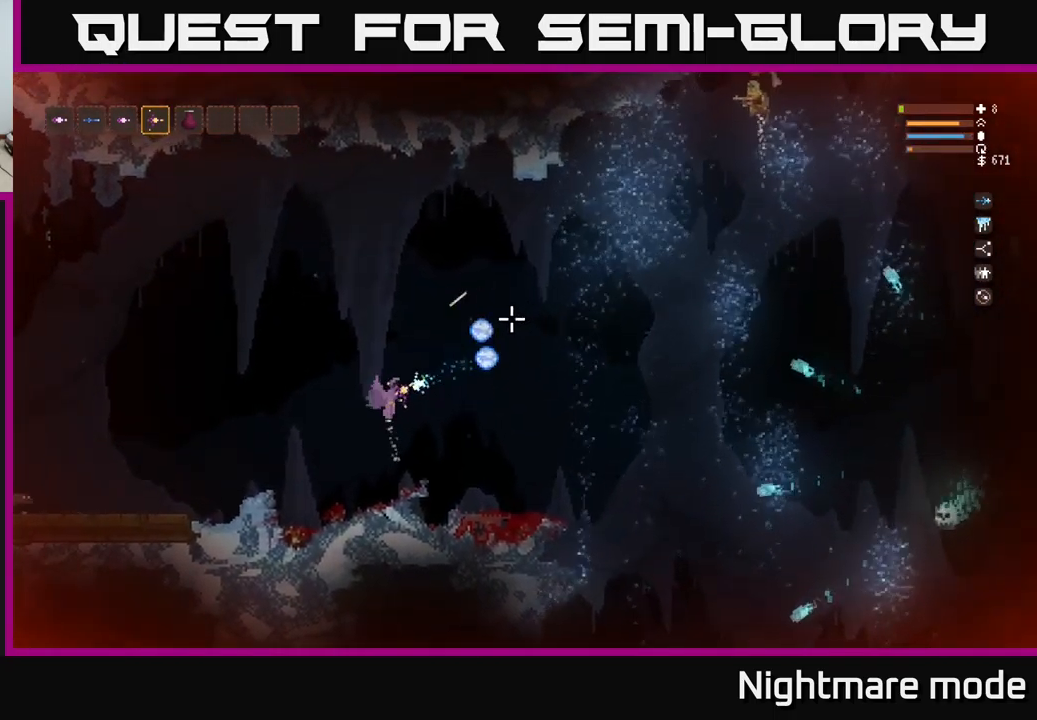
{"buttons": [], "left_stick": "left", "right_stick": "up-right", "events": [[17, "R2", "up"], [450, "L2", "up"]]}
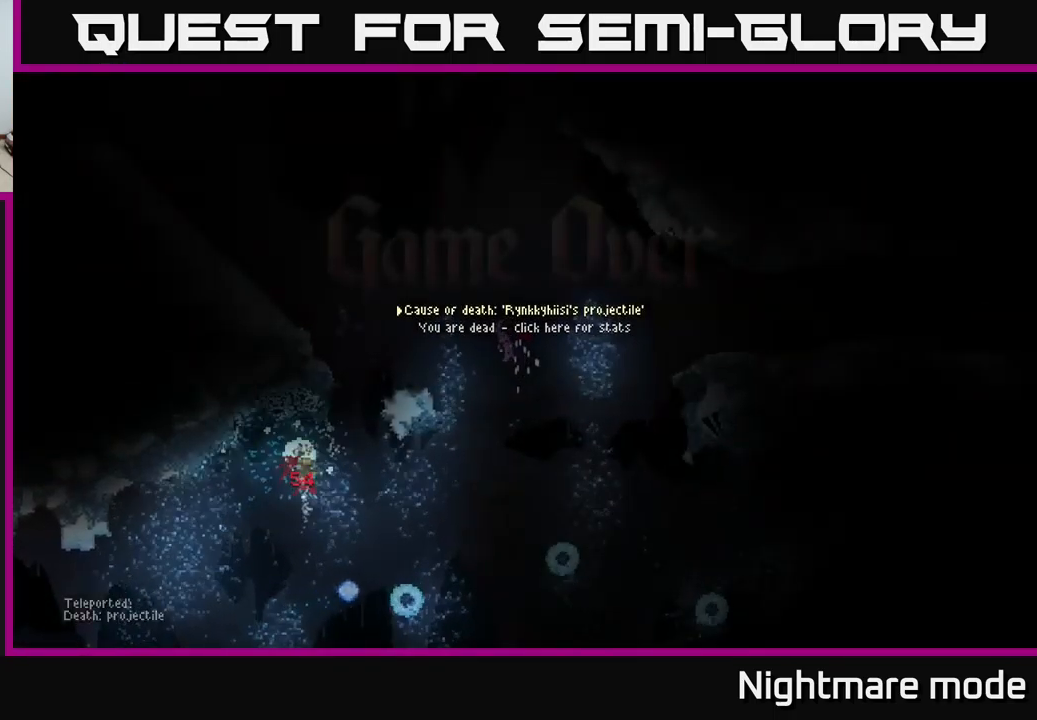
{"buttons": [], "left_stick": "center", "right_stick": "center", "events": [[34, "left_stick", "center"], [184, "right_stick", "center"], [267, "left_stick", "right"], [400, "left_stick", "center"]]}